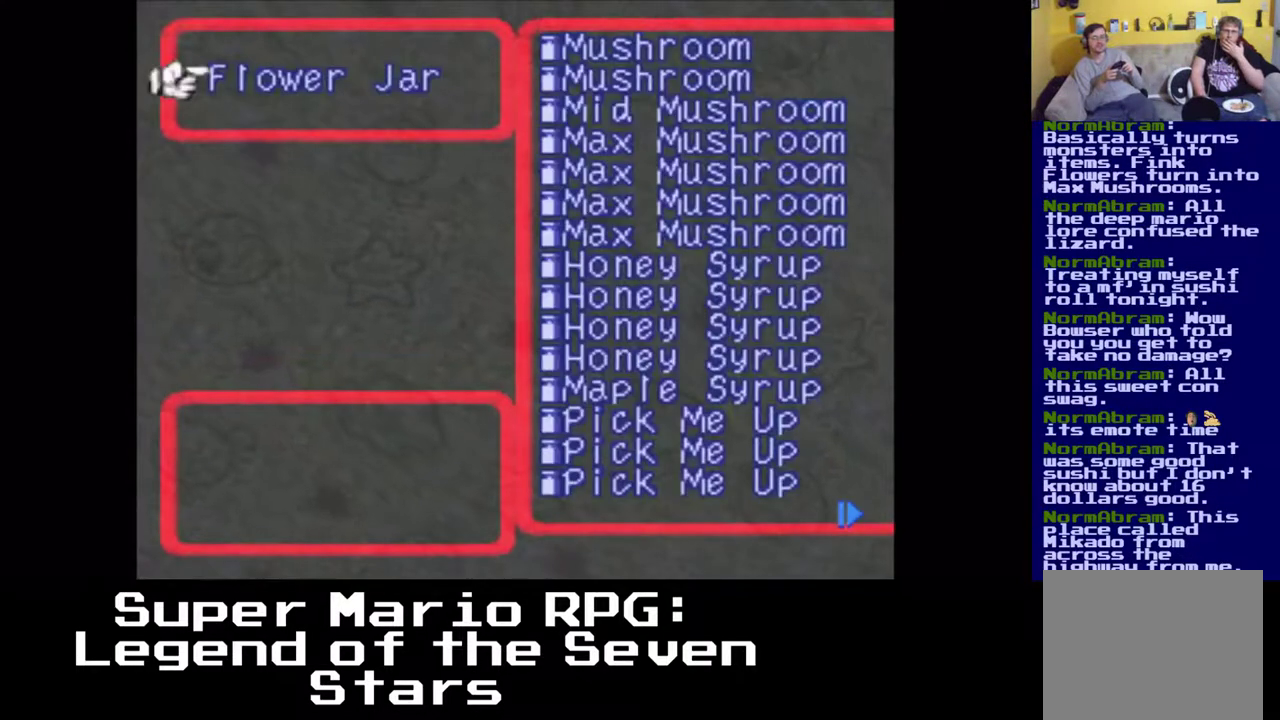
Gameplay with a controller (Xbox layout); each line is a JSON object with the inputs held at the frame after it. "events" lists button and stick changes between this image and that frame as [ms after this image, input, new state], when the widget could be followed in between. Not read: right_stick.
{"buttons": ["DPAD_RIGHT"], "left_stick": "center", "events": [[417, "DPAD_RIGHT", "down"]]}
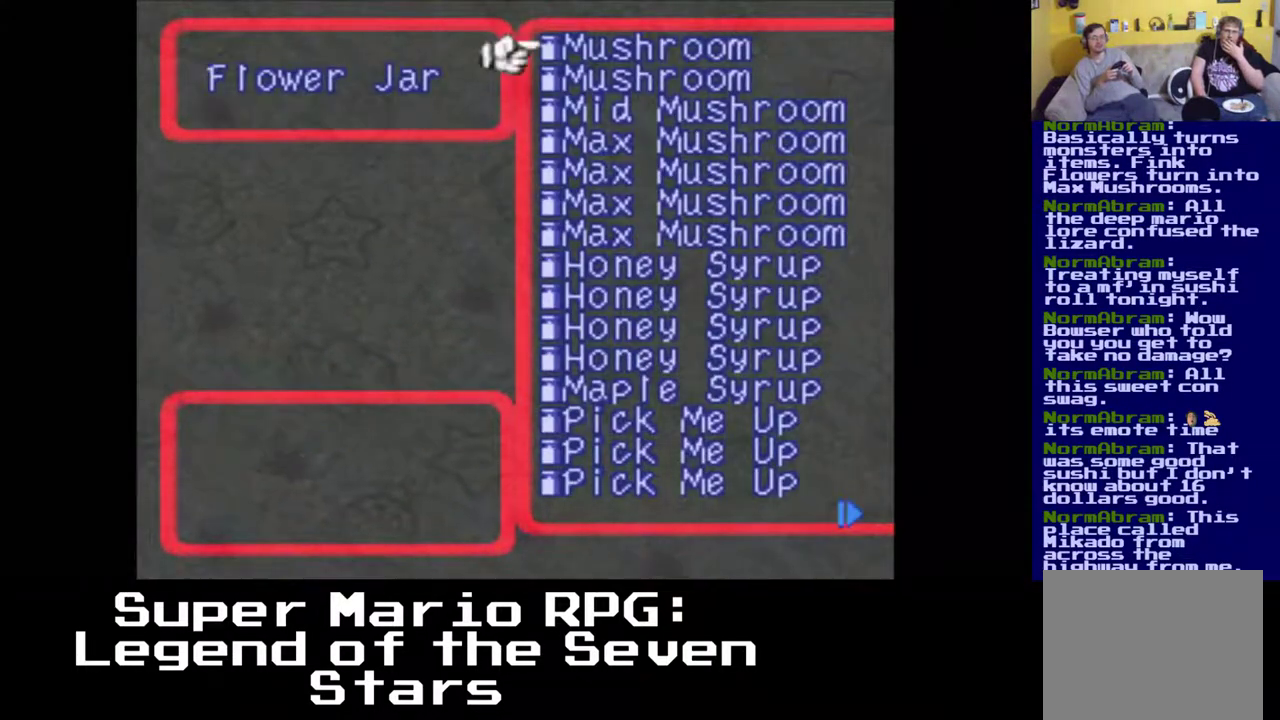
{"buttons": [], "left_stick": "center", "events": [[100, "DPAD_RIGHT", "up"]]}
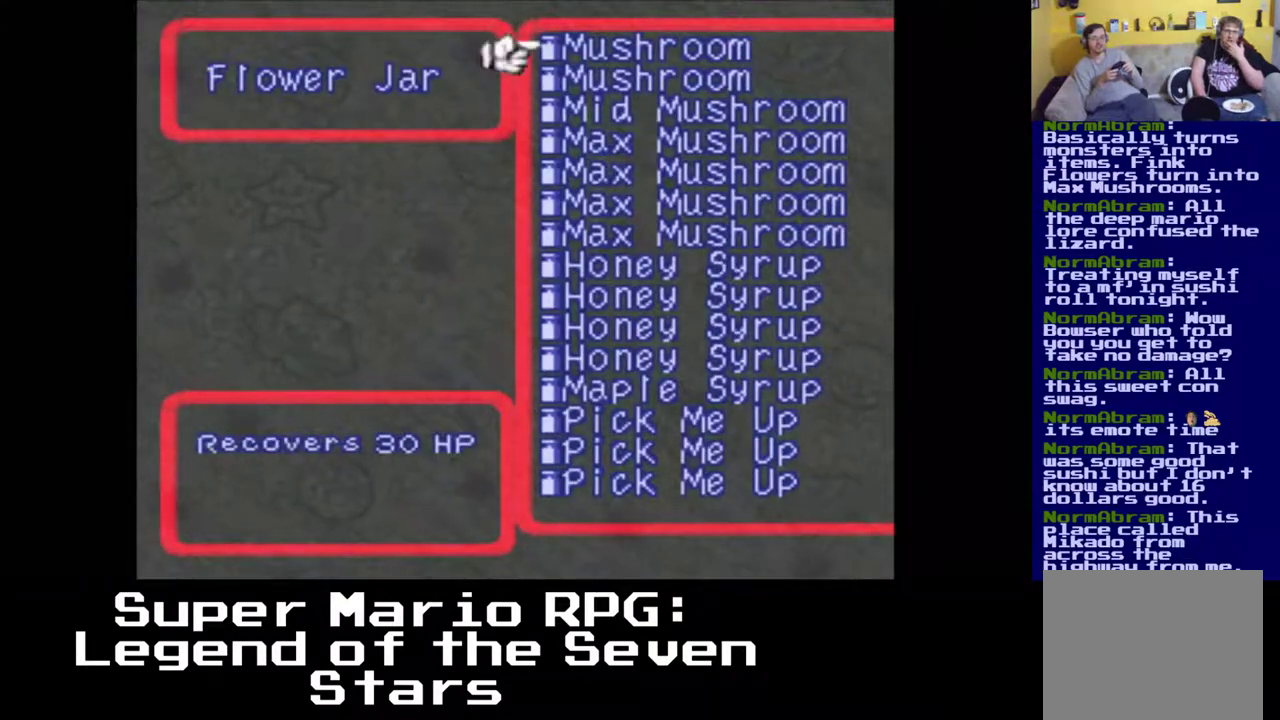
{"buttons": [], "left_stick": "center", "events": []}
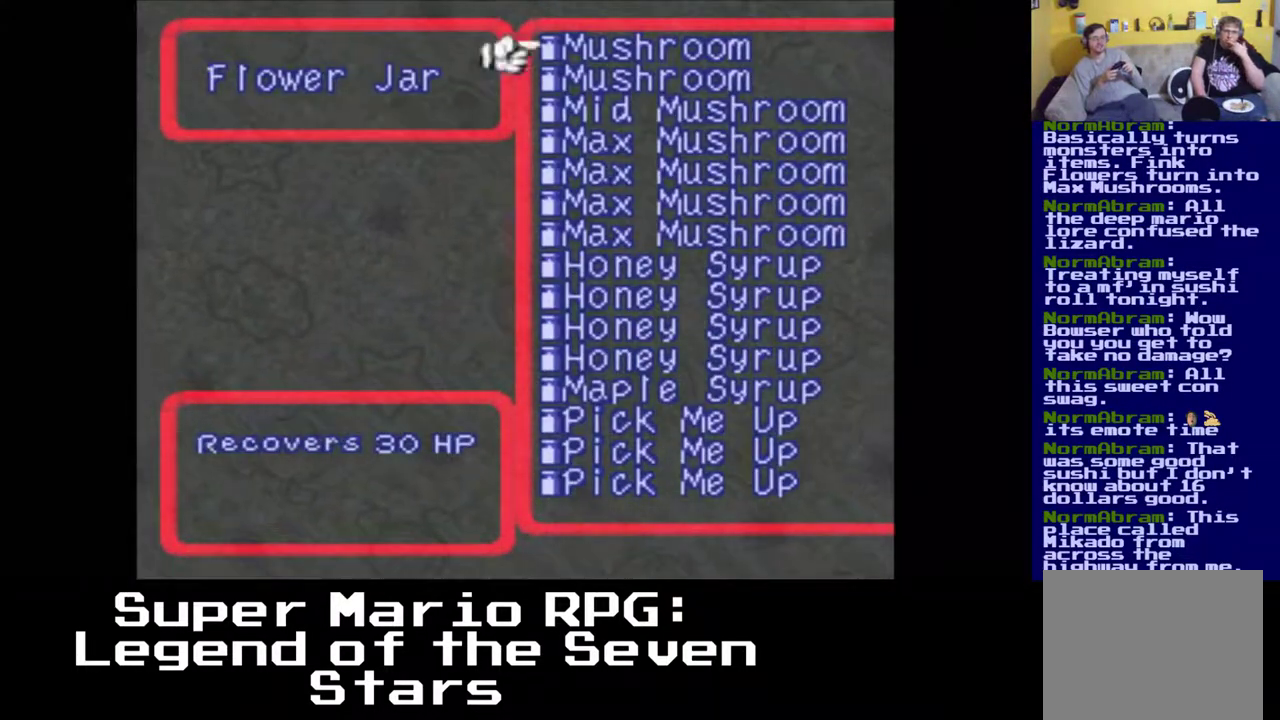
{"buttons": [], "left_stick": "center", "events": [[33, "B", "down"], [167, "B", "up"]]}
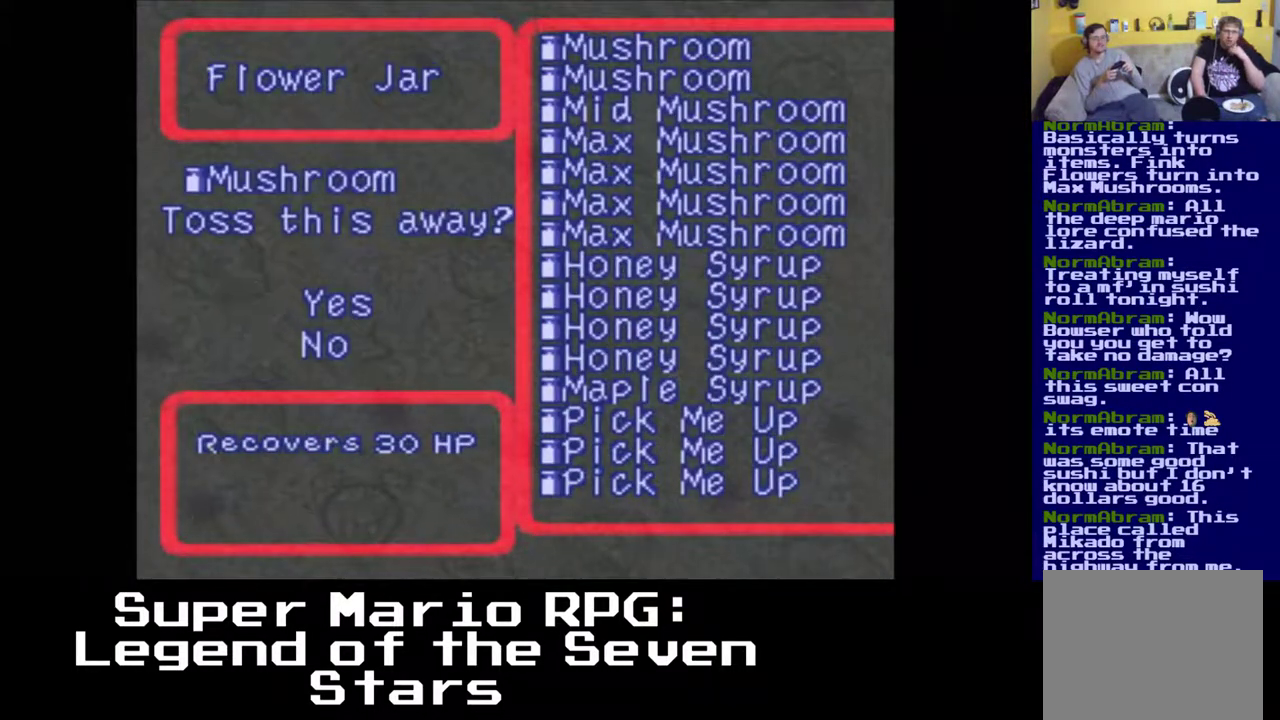
{"buttons": ["B"], "left_stick": "center", "events": [[450, "B", "down"]]}
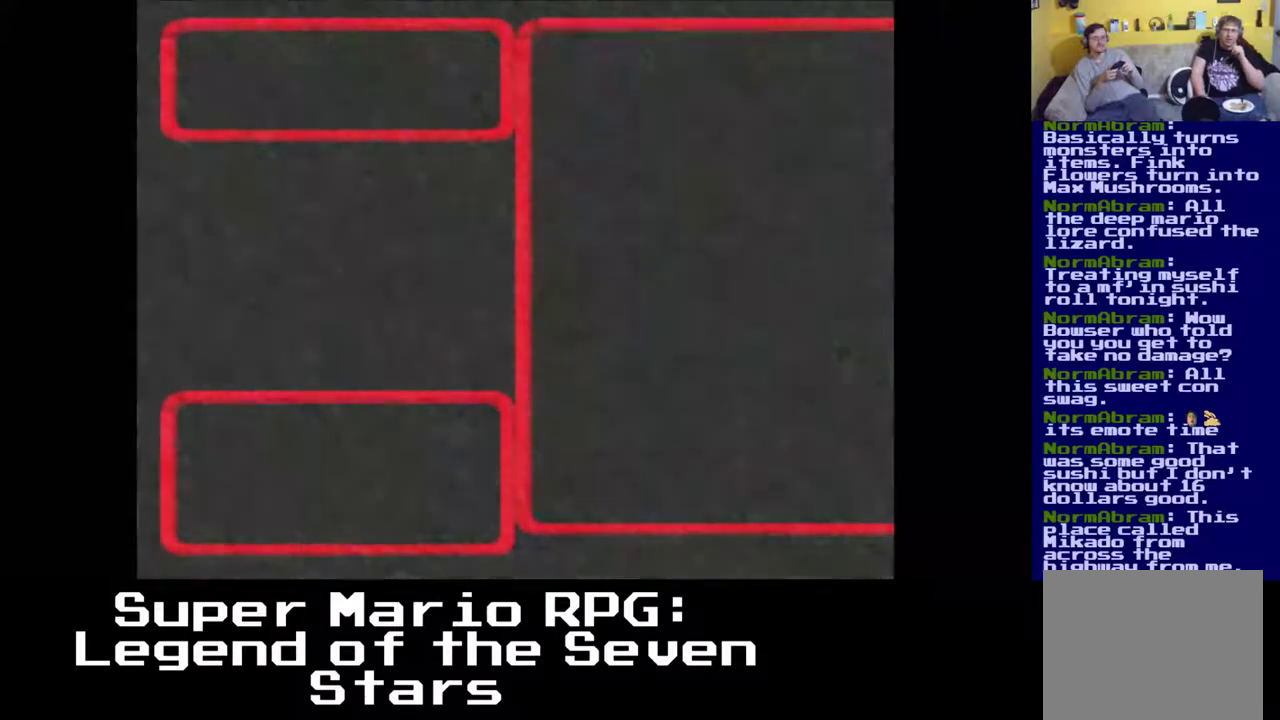
{"buttons": [], "left_stick": "center", "events": [[17, "B", "up"]]}
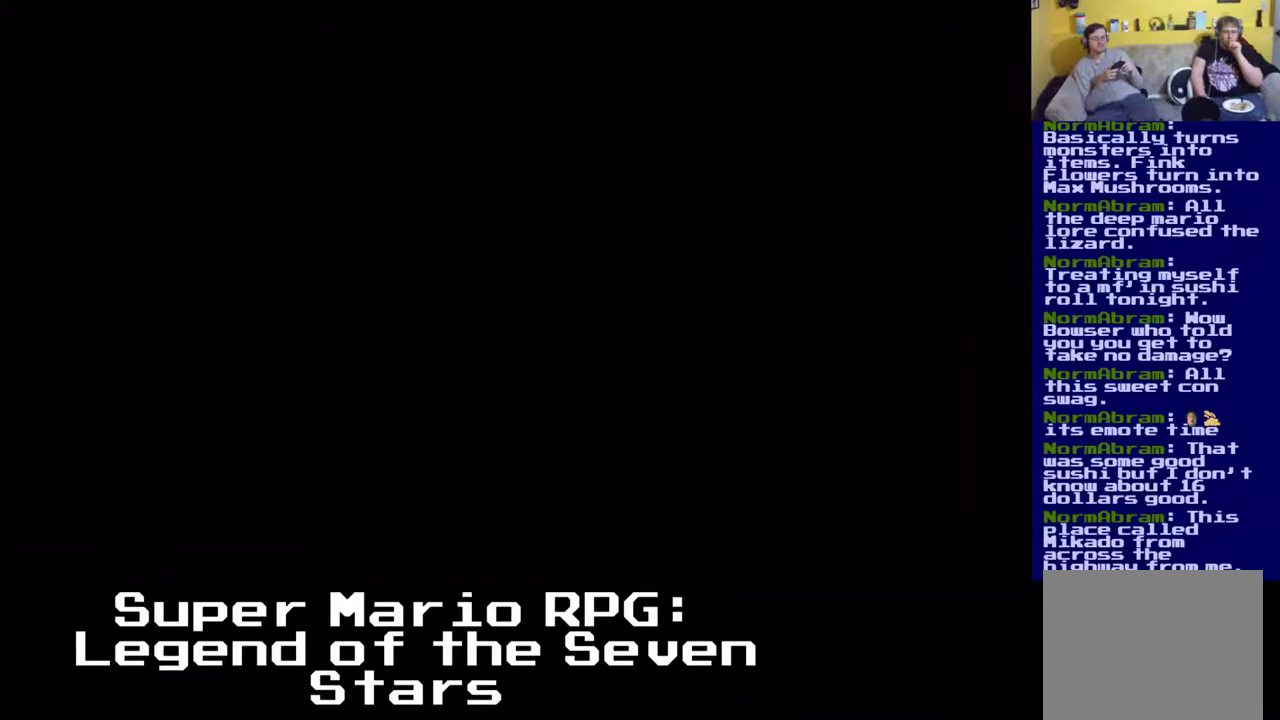
{"buttons": [], "left_stick": "center", "events": []}
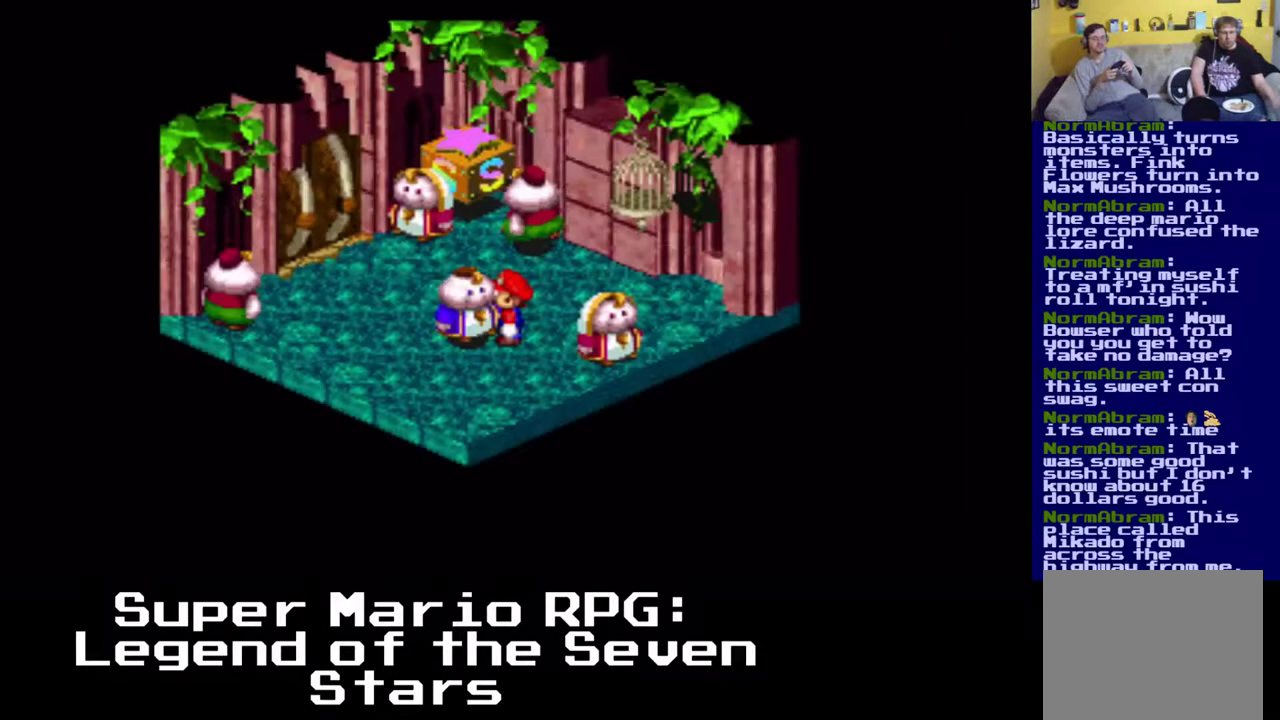
{"buttons": [], "left_stick": "center", "events": [[317, "Y", "down"], [433, "Y", "up"]]}
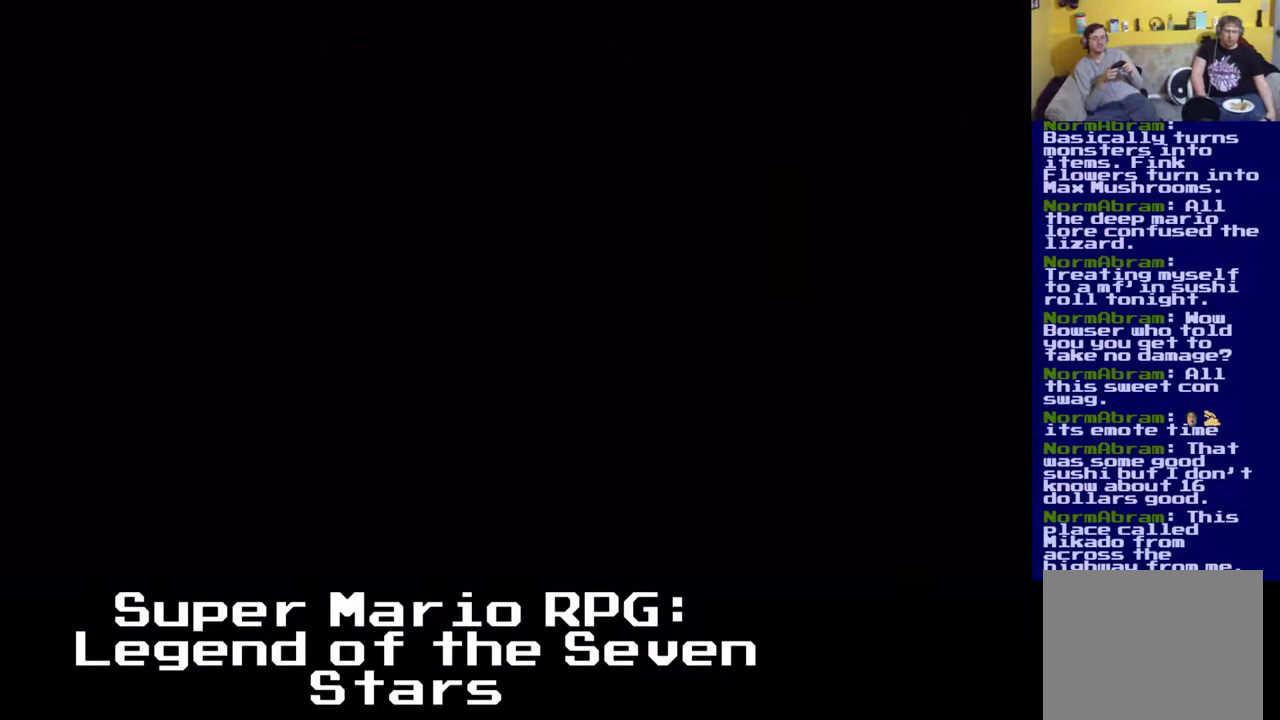
{"buttons": [], "left_stick": "center", "events": []}
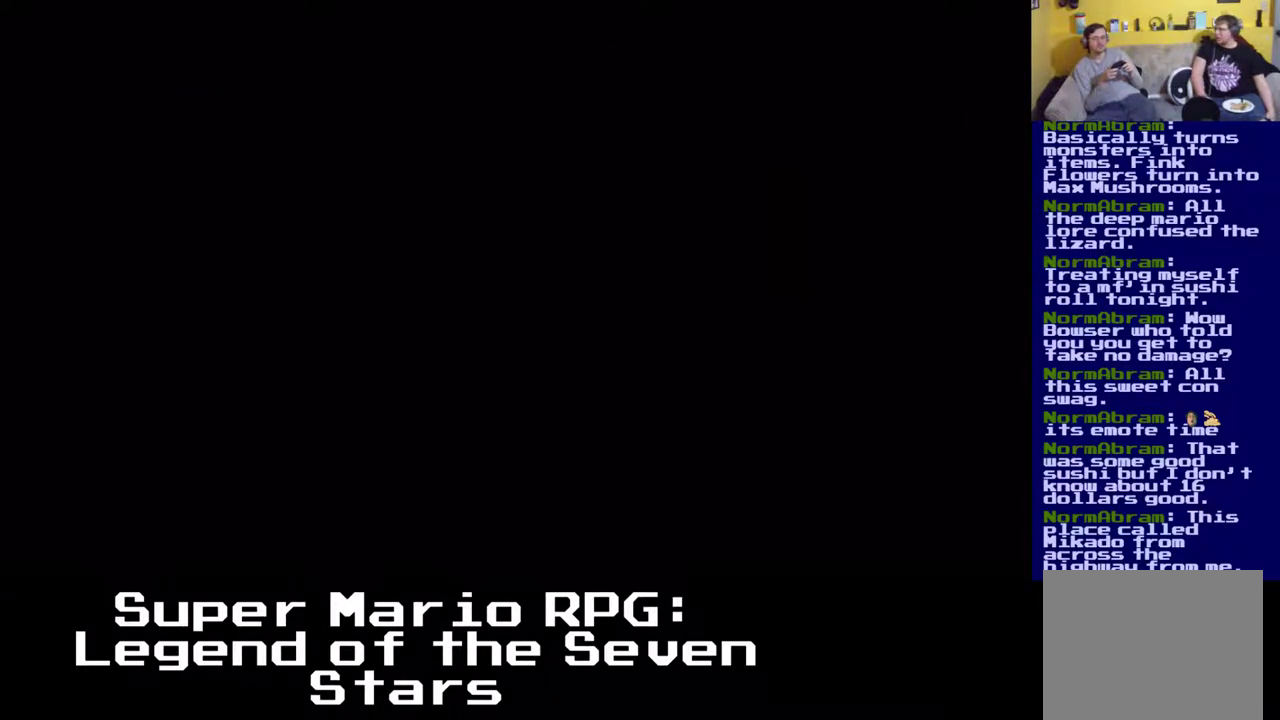
{"buttons": [], "left_stick": "center", "events": []}
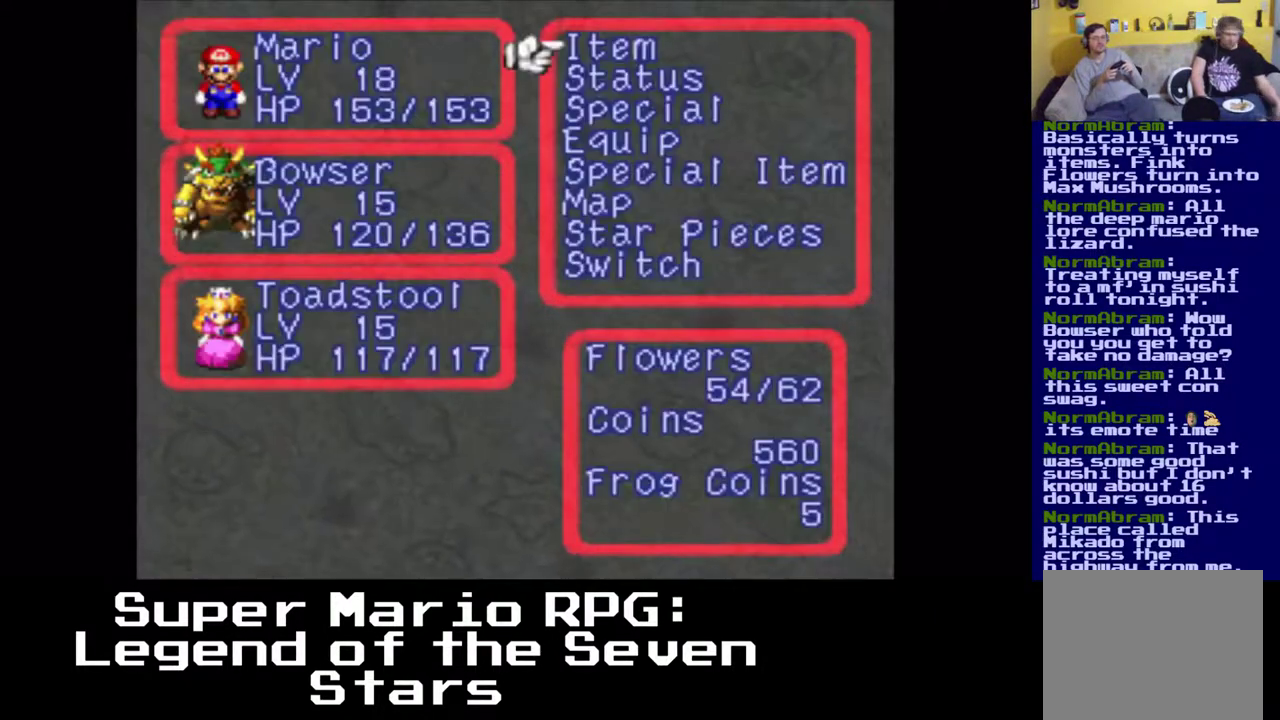
{"buttons": [], "left_stick": "center", "events": []}
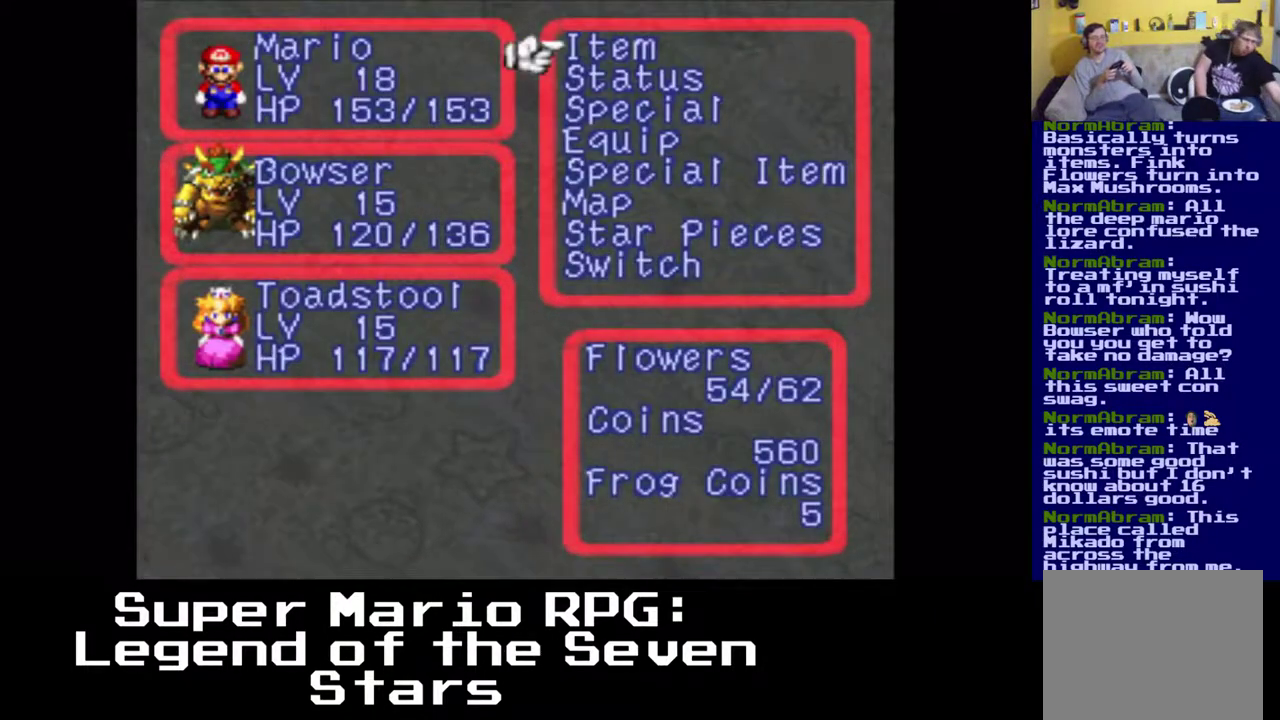
{"buttons": [], "left_stick": "center", "events": []}
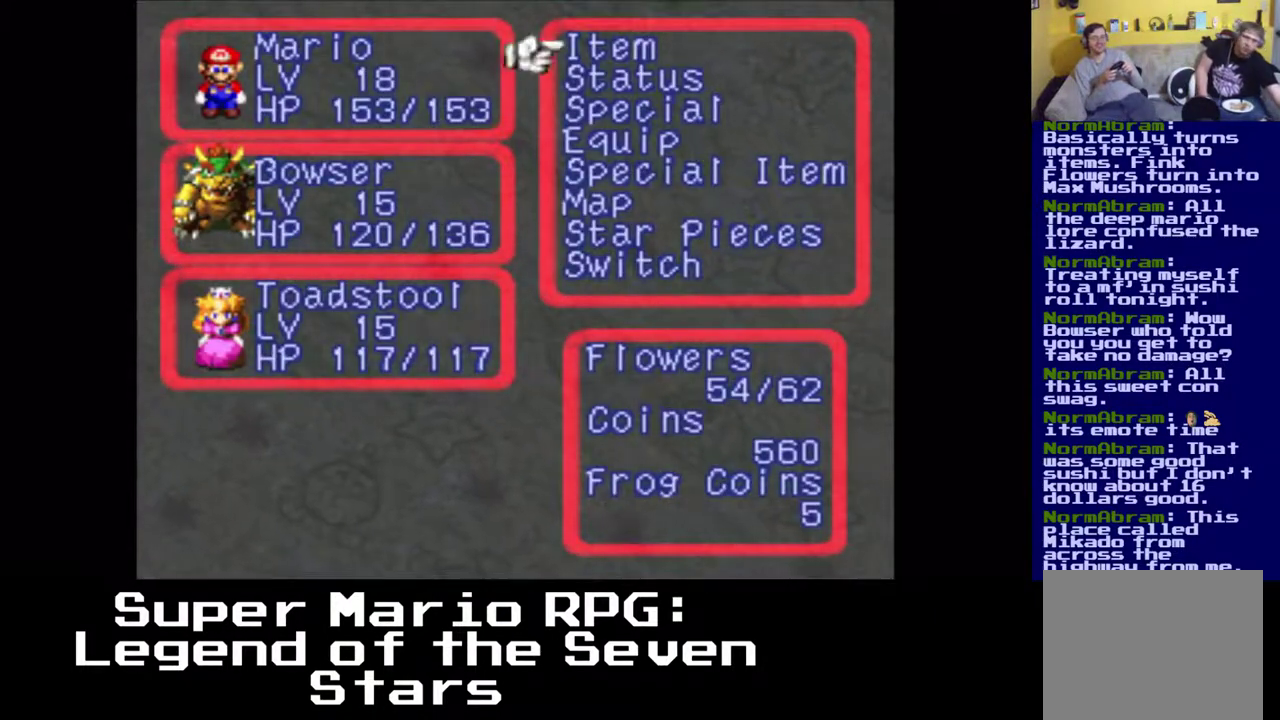
{"buttons": [], "left_stick": "center", "events": [[67, "B", "down"], [183, "B", "up"]]}
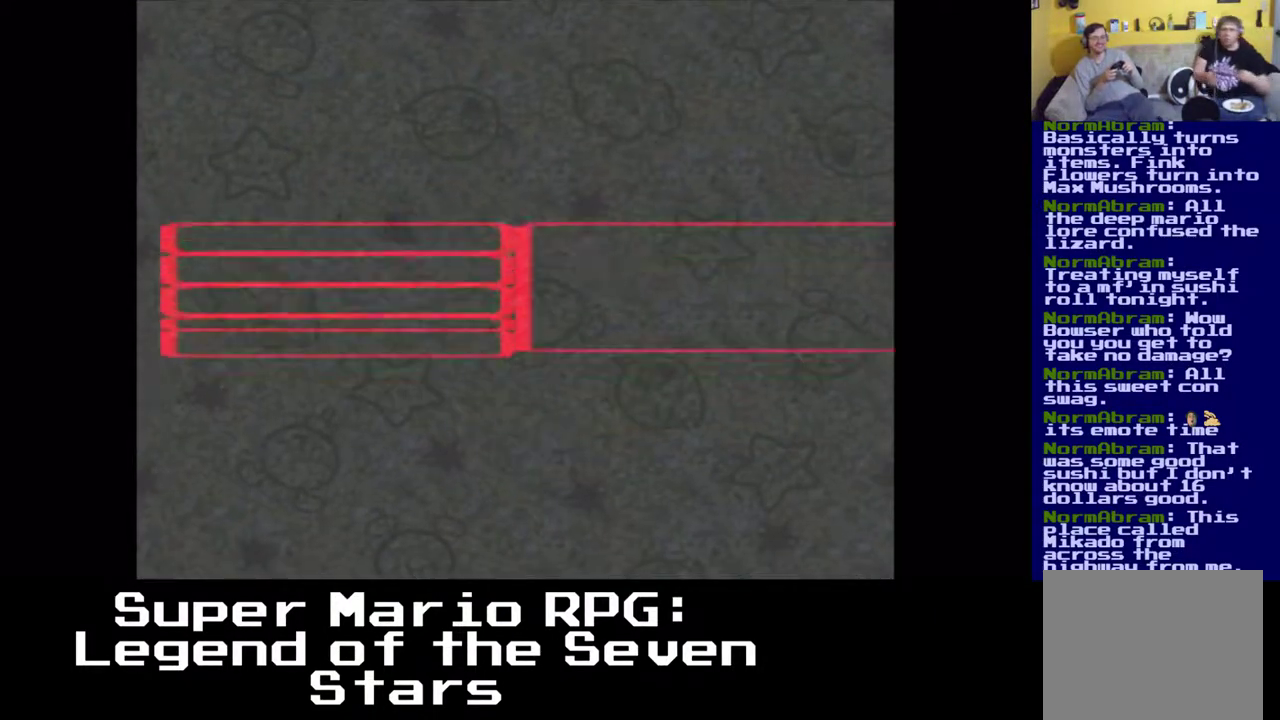
{"buttons": [], "left_stick": "center", "events": []}
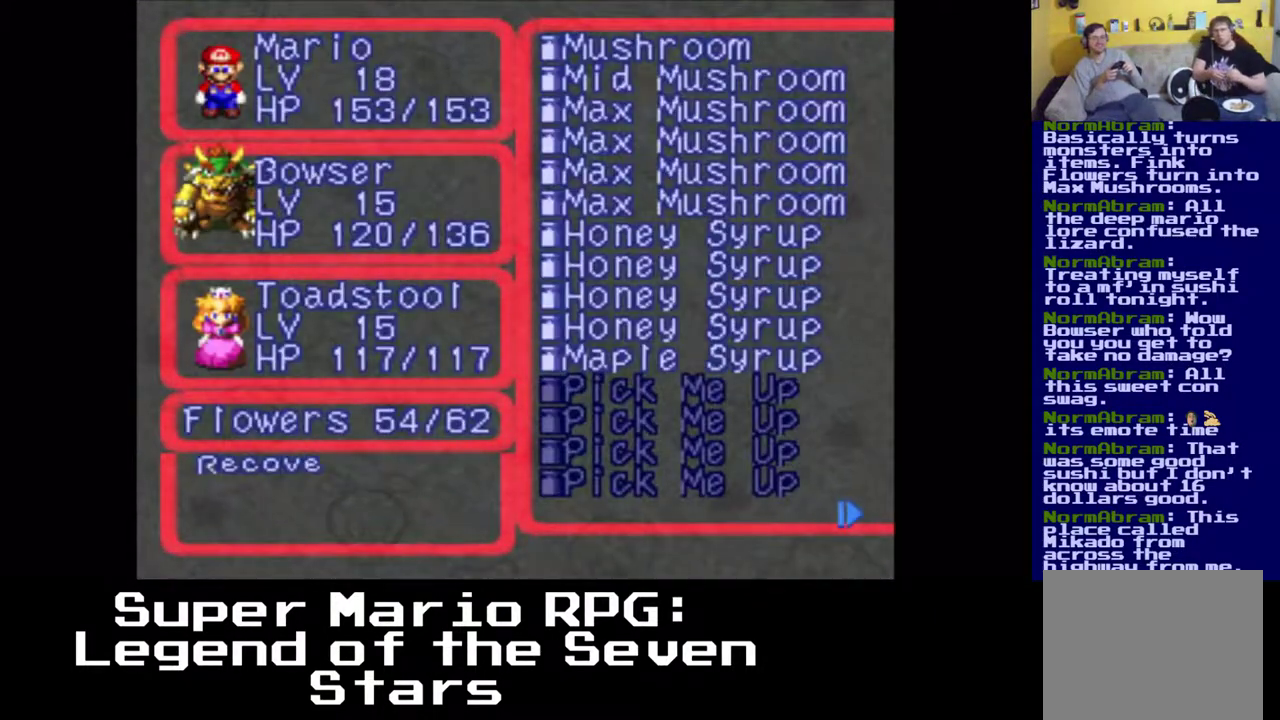
{"buttons": ["DPAD_LEFT"], "left_stick": "center", "events": [[417, "DPAD_LEFT", "down"]]}
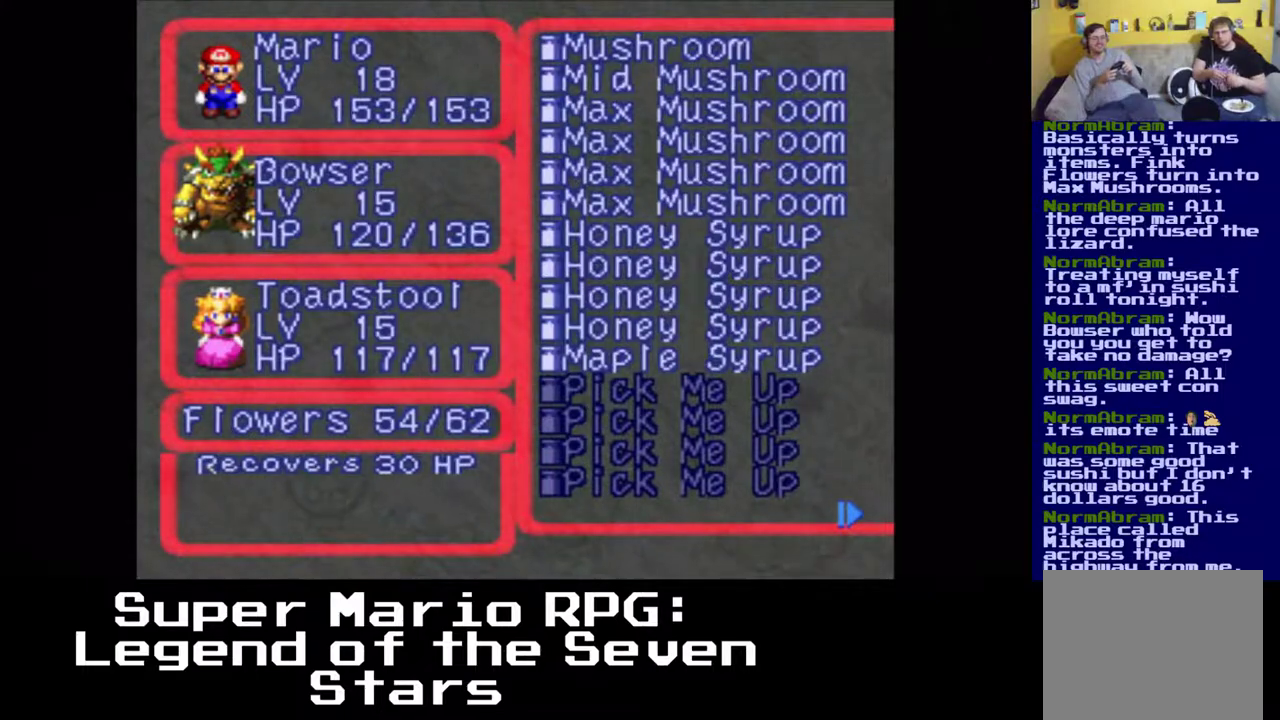
{"buttons": ["DPAD_RIGHT"], "left_stick": "center", "events": [[50, "DPAD_LEFT", "up"], [417, "DPAD_RIGHT", "down"]]}
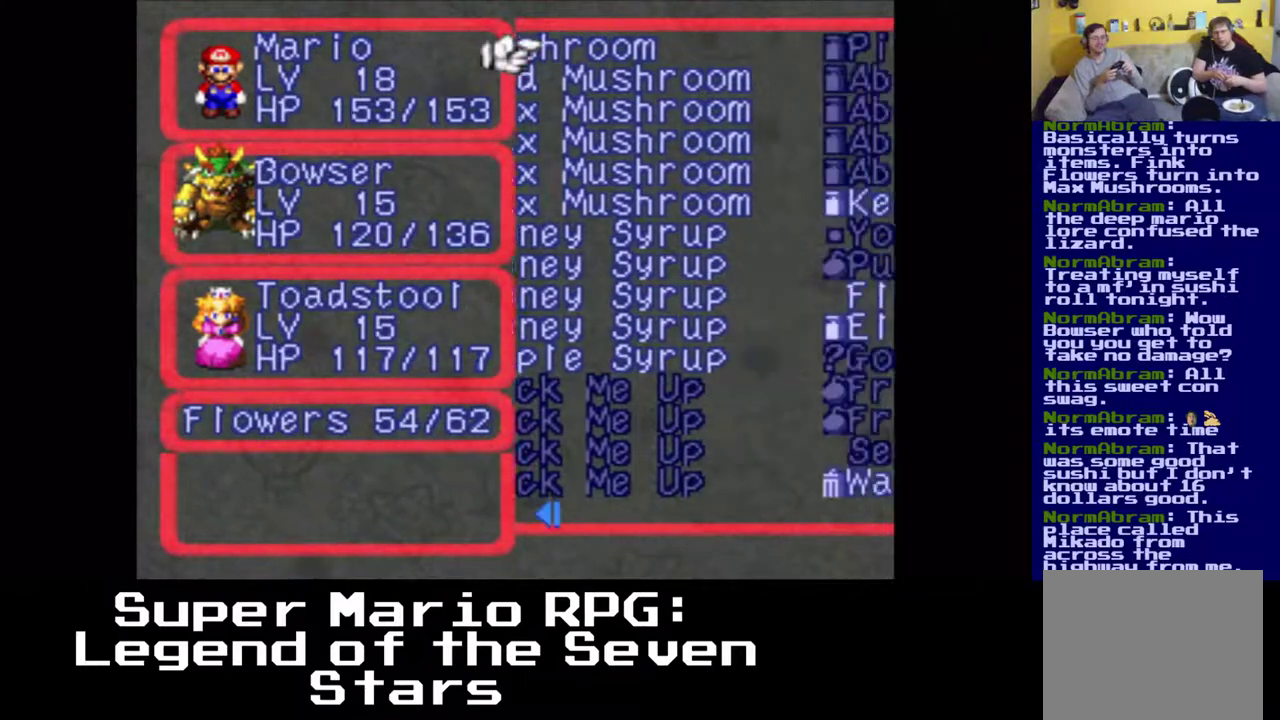
{"buttons": [], "left_stick": "center", "events": [[33, "DPAD_RIGHT", "up"]]}
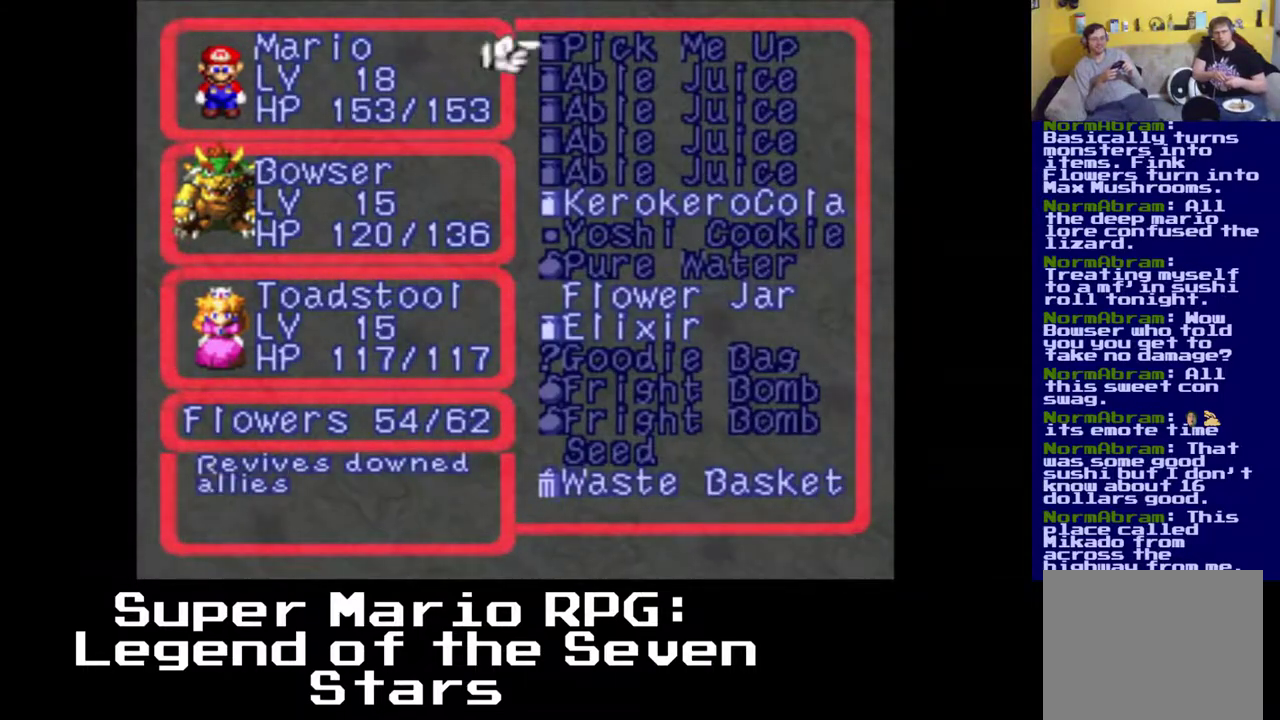
{"buttons": [], "left_stick": "center", "events": [[17, "DPAD_RIGHT", "down"], [167, "DPAD_RIGHT", "up"]]}
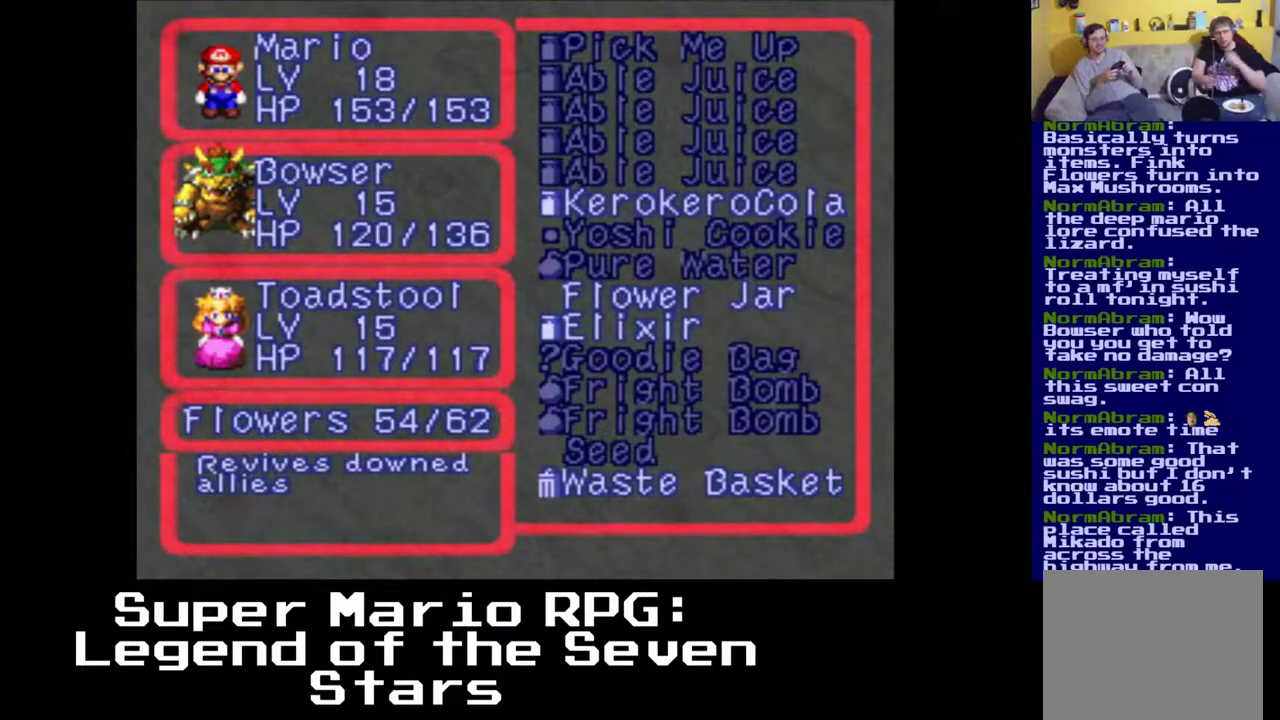
{"buttons": ["DPAD_DOWN"], "left_stick": "center", "events": [[117, "DPAD_DOWN", "down"]]}
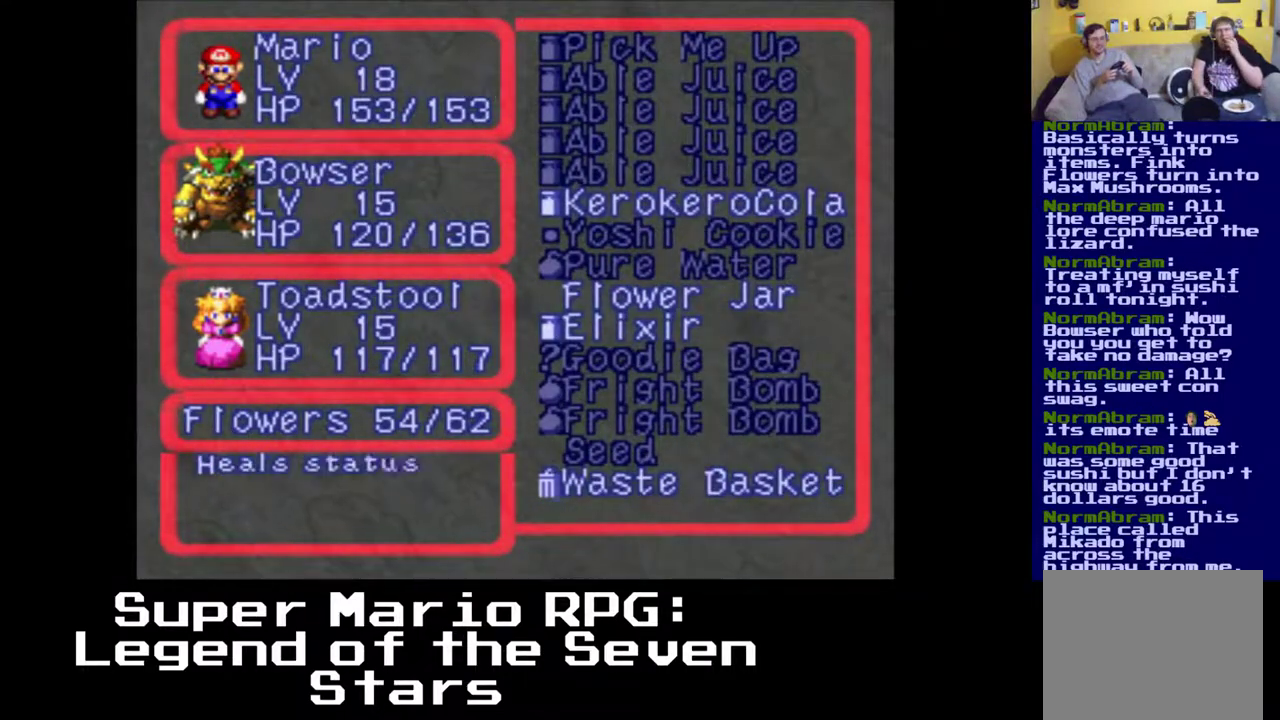
{"buttons": [], "left_stick": "center", "events": [[333, "DPAD_DOWN", "up"]]}
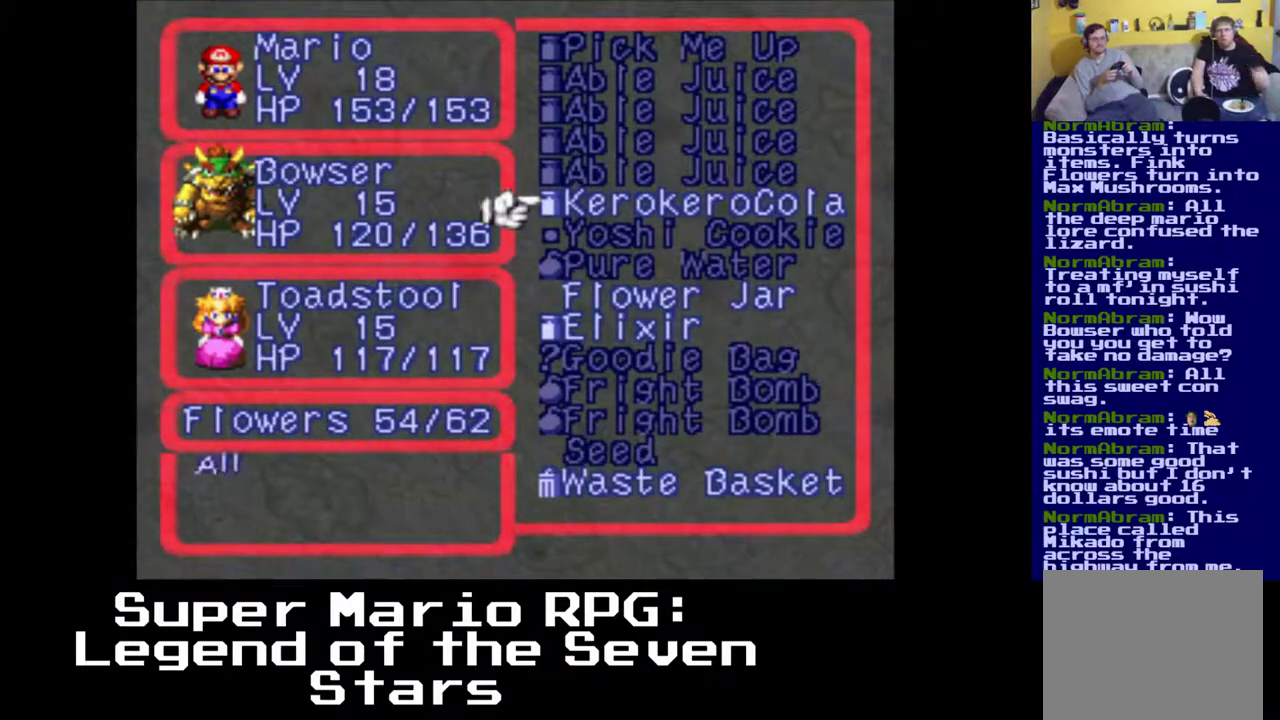
{"buttons": ["DPAD_DOWN"], "left_stick": "center", "events": [[17, "DPAD_DOWN", "down"], [133, "DPAD_DOWN", "up"], [233, "DPAD_DOWN", "down"], [350, "DPAD_DOWN", "up"], [450, "DPAD_DOWN", "down"]]}
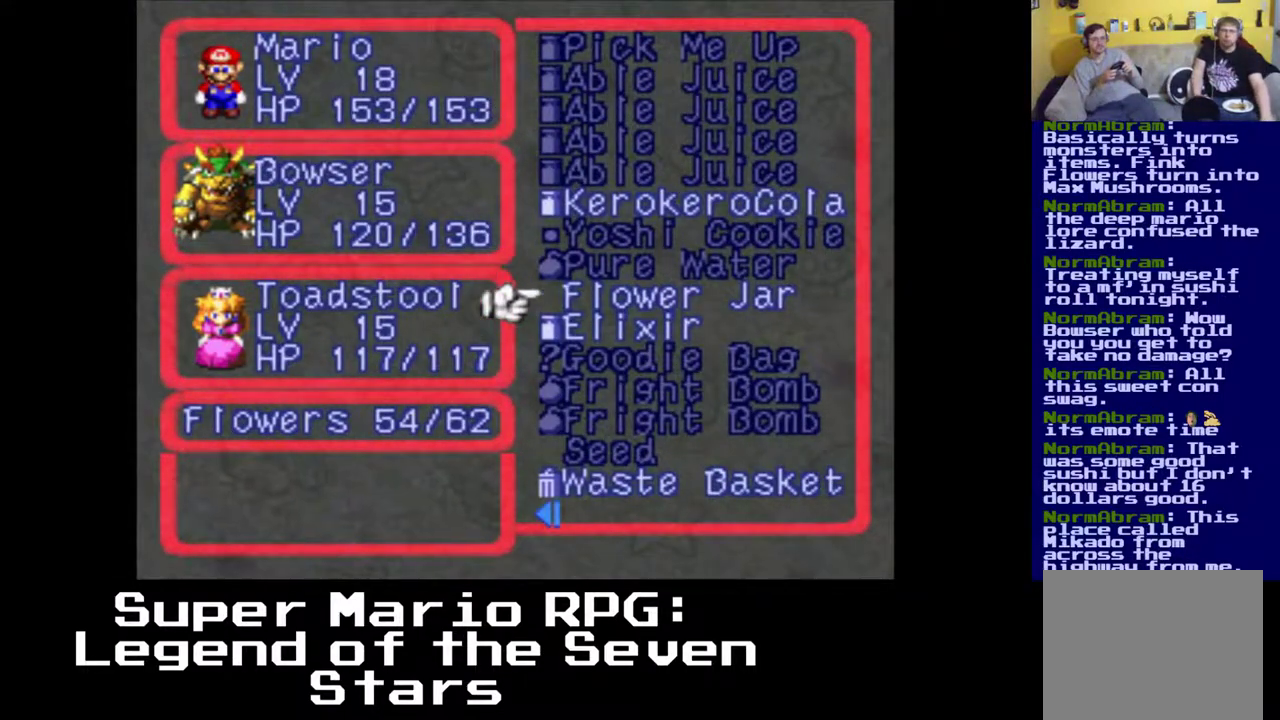
{"buttons": [], "left_stick": "center", "events": [[67, "DPAD_DOWN", "up"]]}
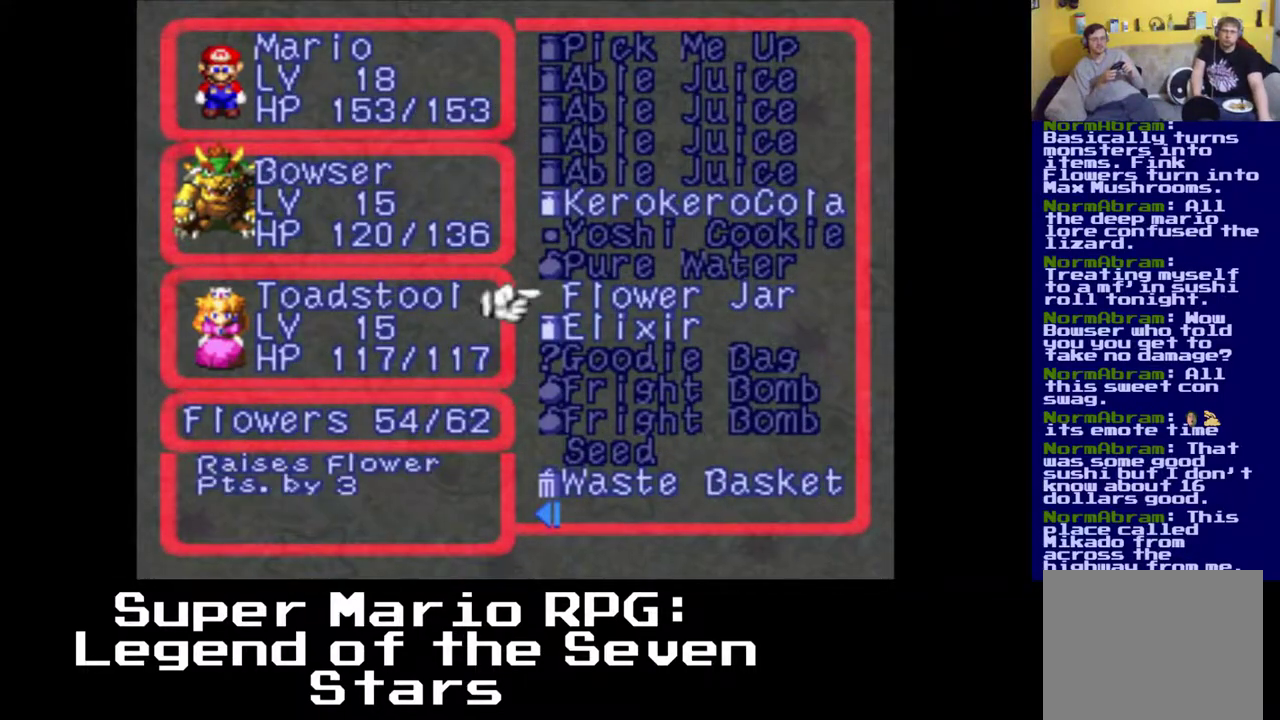
{"buttons": [], "left_stick": "center", "events": []}
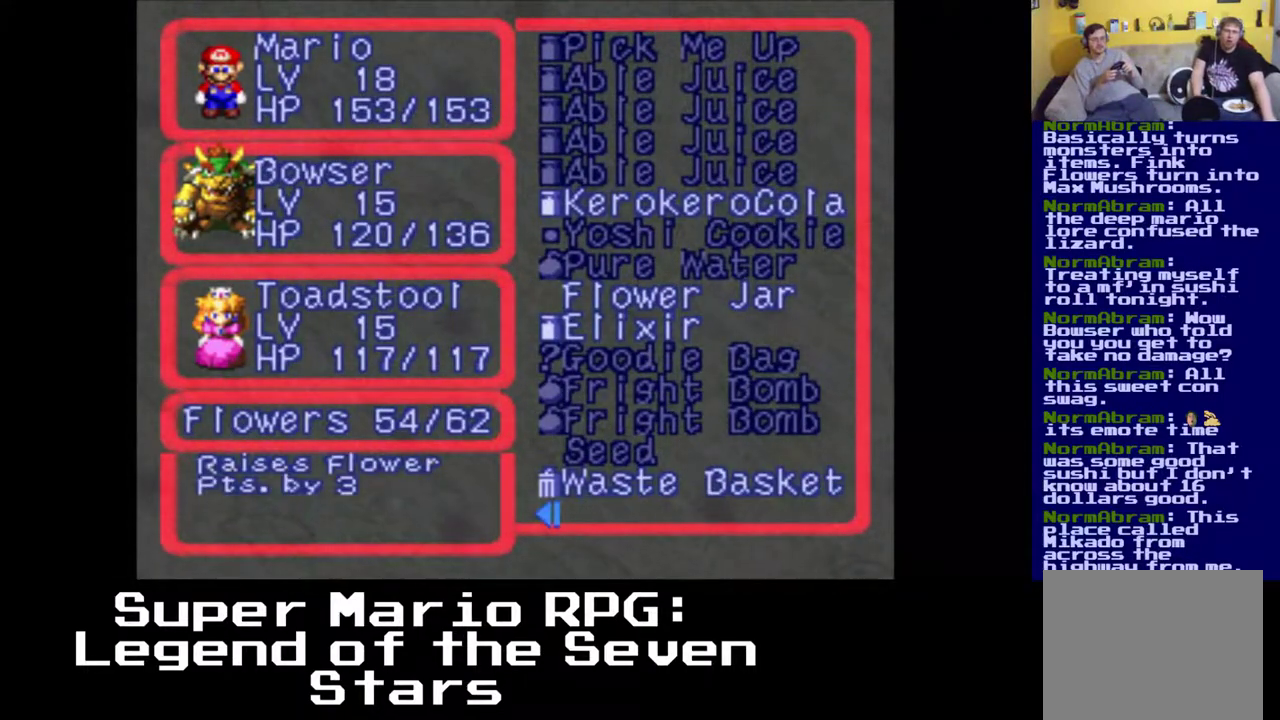
{"buttons": [], "left_stick": "center", "events": []}
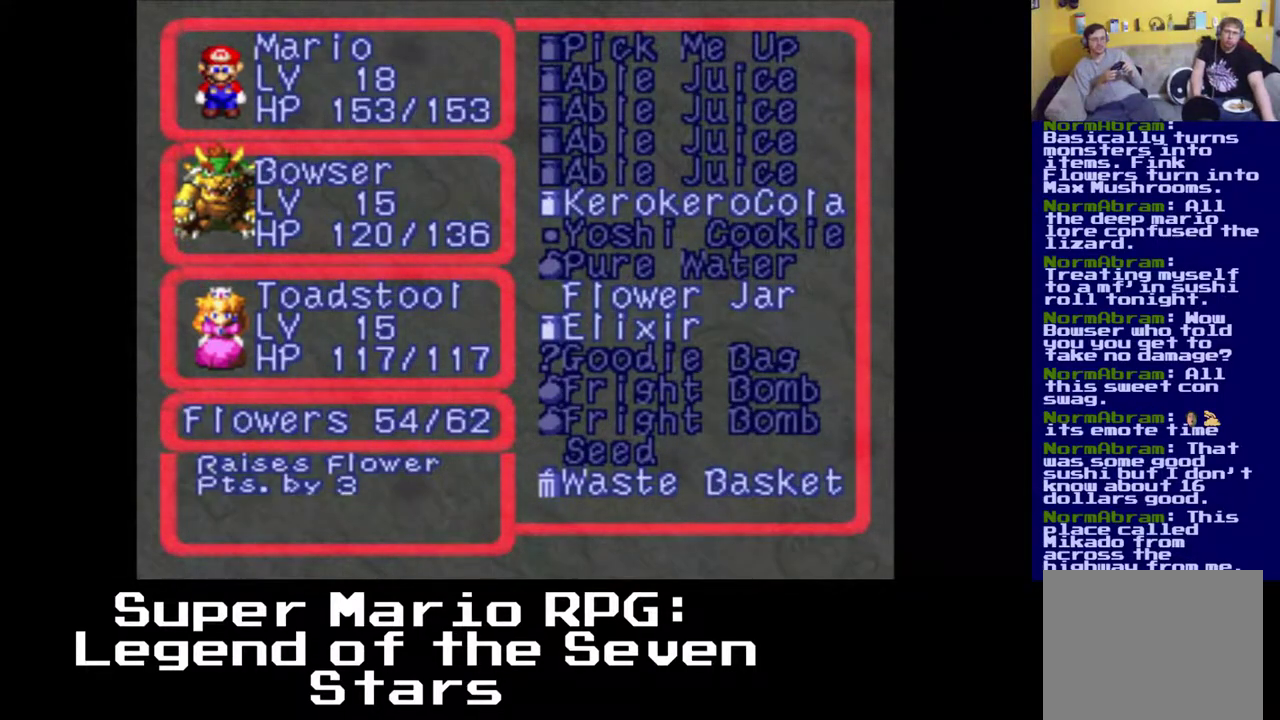
{"buttons": ["B"], "left_stick": "center", "events": [[400, "B", "down"]]}
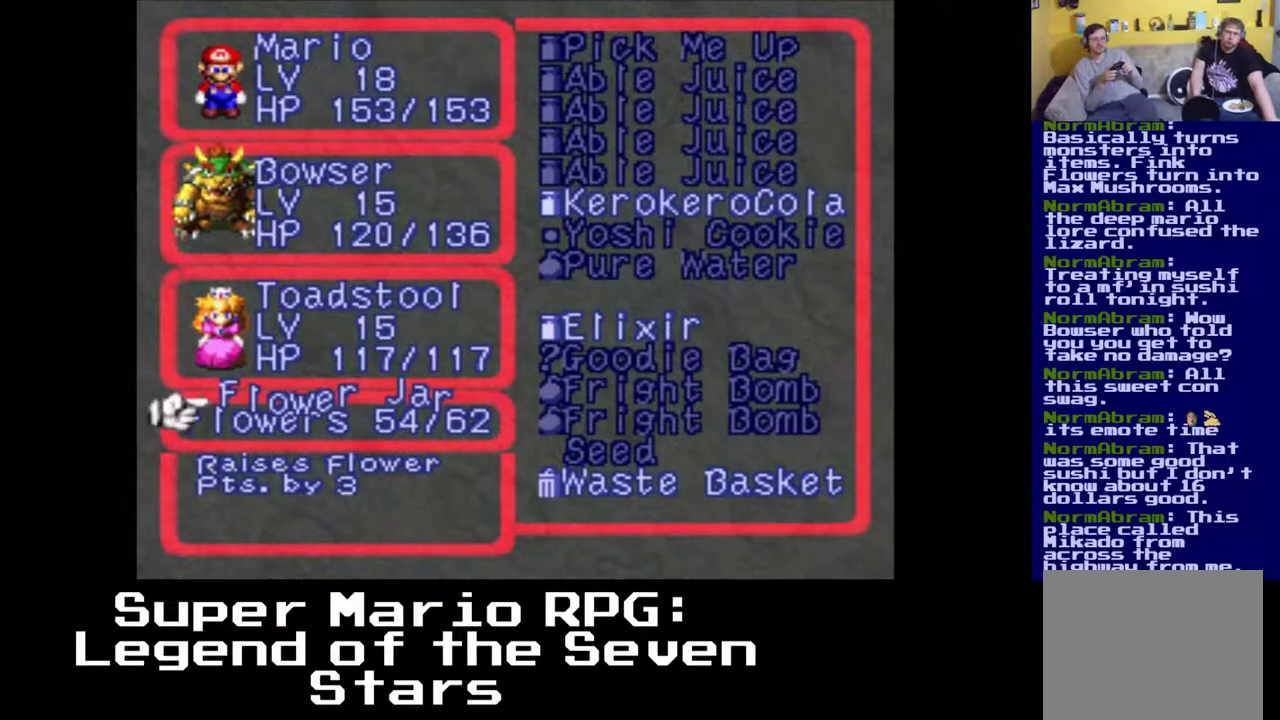
{"buttons": [], "left_stick": "center", "events": [[17, "B", "up"], [400, "B", "down"], [500, "B", "up"]]}
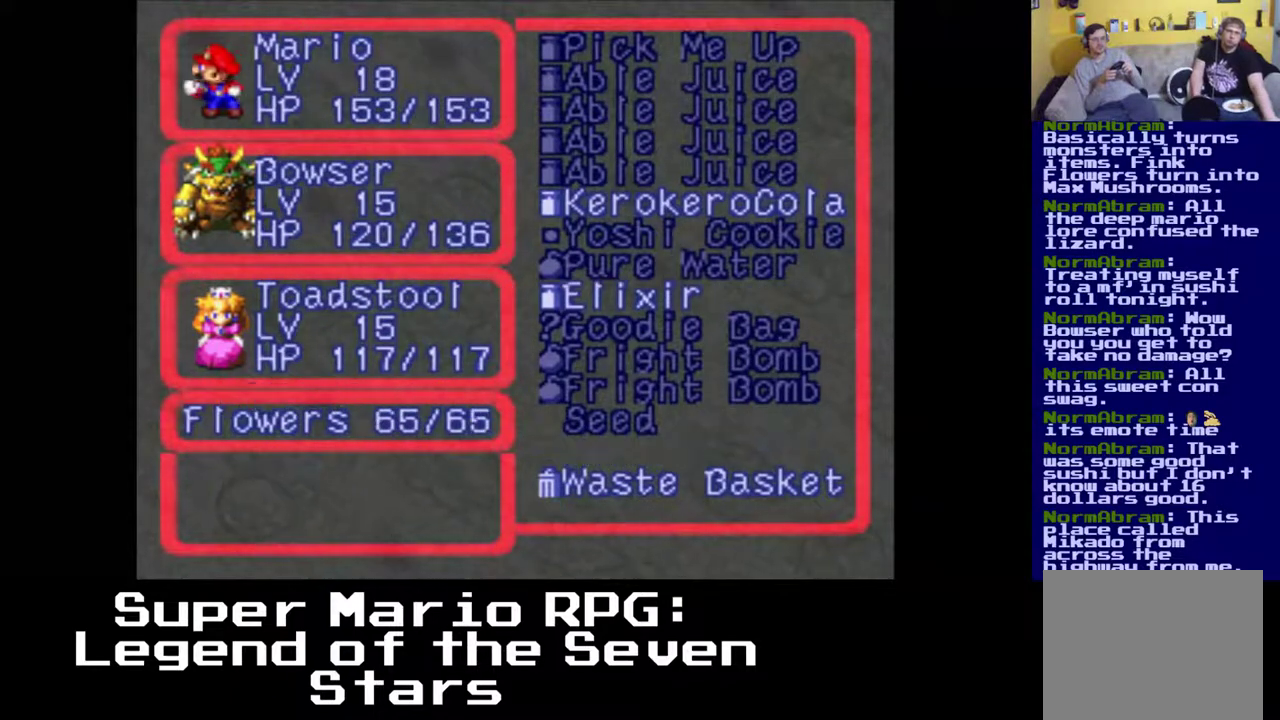
{"buttons": [], "left_stick": "center", "events": []}
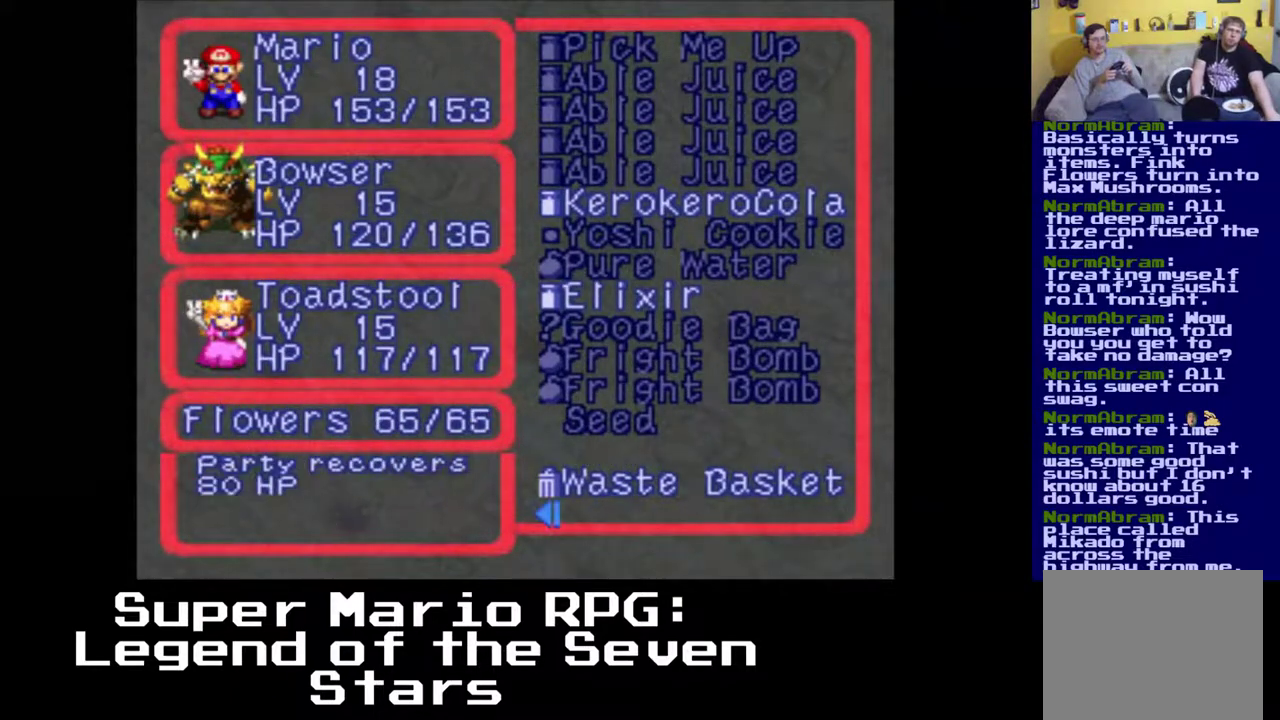
{"buttons": [], "left_stick": "center", "events": []}
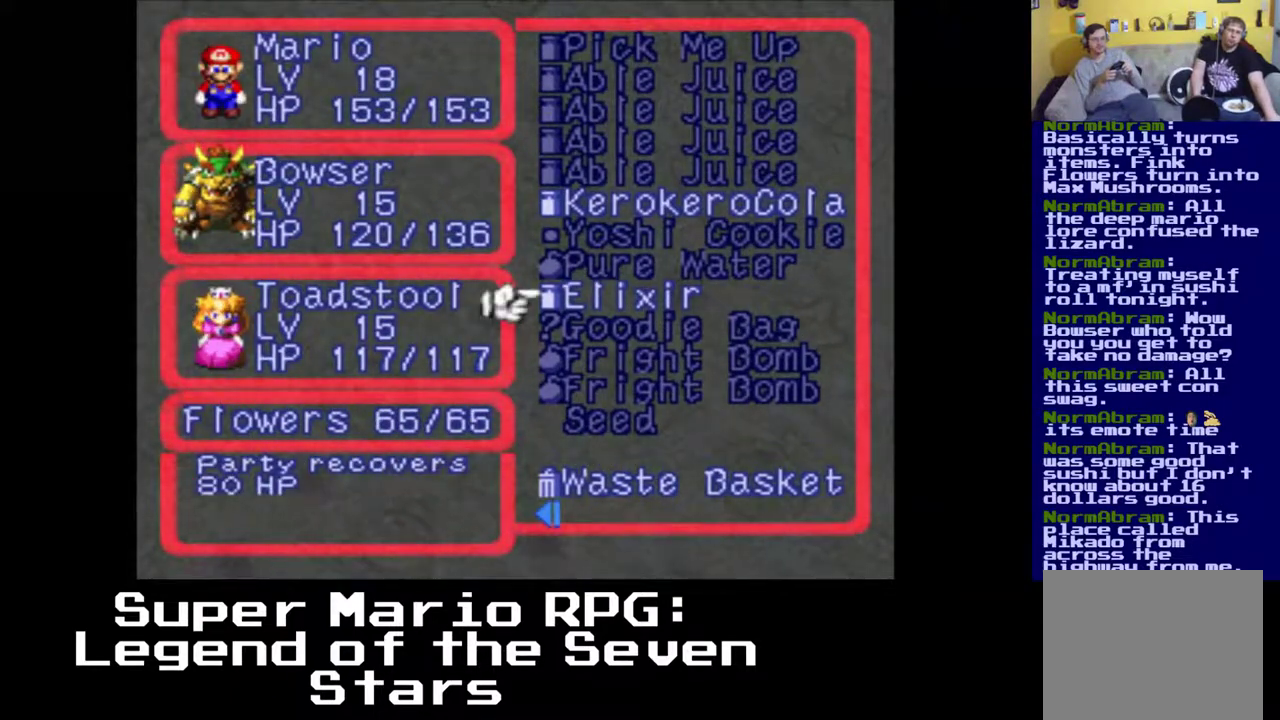
{"buttons": [], "left_stick": "center", "events": []}